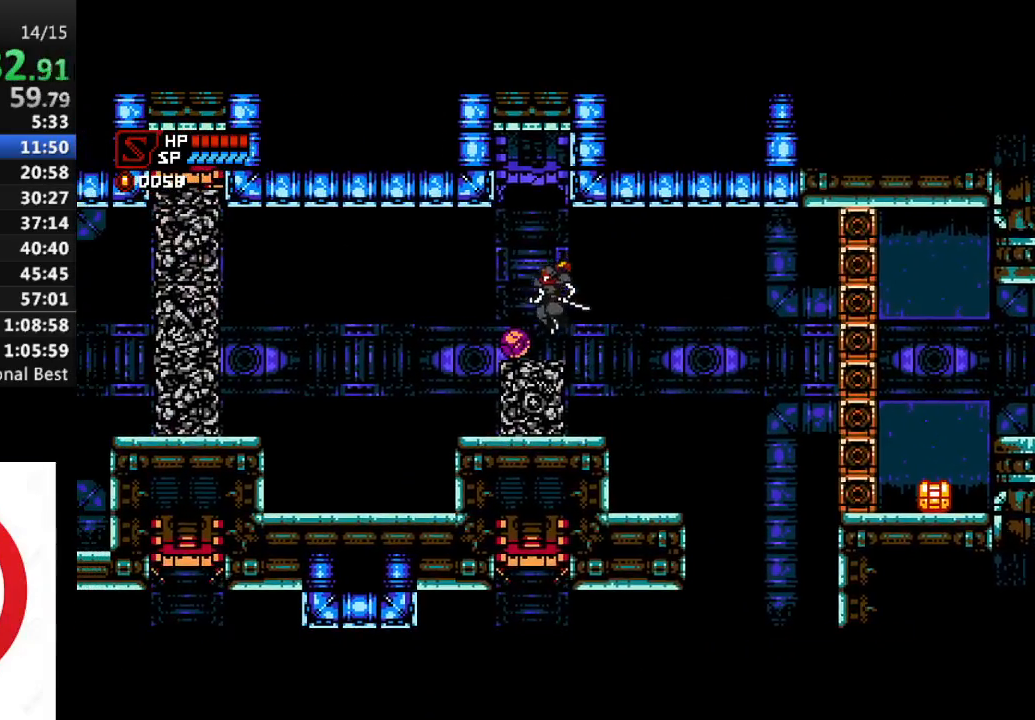
Gameplay with a controller (PlayStation layout); each line is a JSON object with the inputs held at the frame after it. "events" lists button and stick changes between this image and that frame as [ms after this image, input, new state], when the widget could be followed in between.
{"buttons": ["DPAD_LEFT"], "left_stick": "center", "right_stick": "center", "events": [[117, "CROSS", "down"], [167, "DPAD_LEFT", "down"], [250, "CROSS", "up"]]}
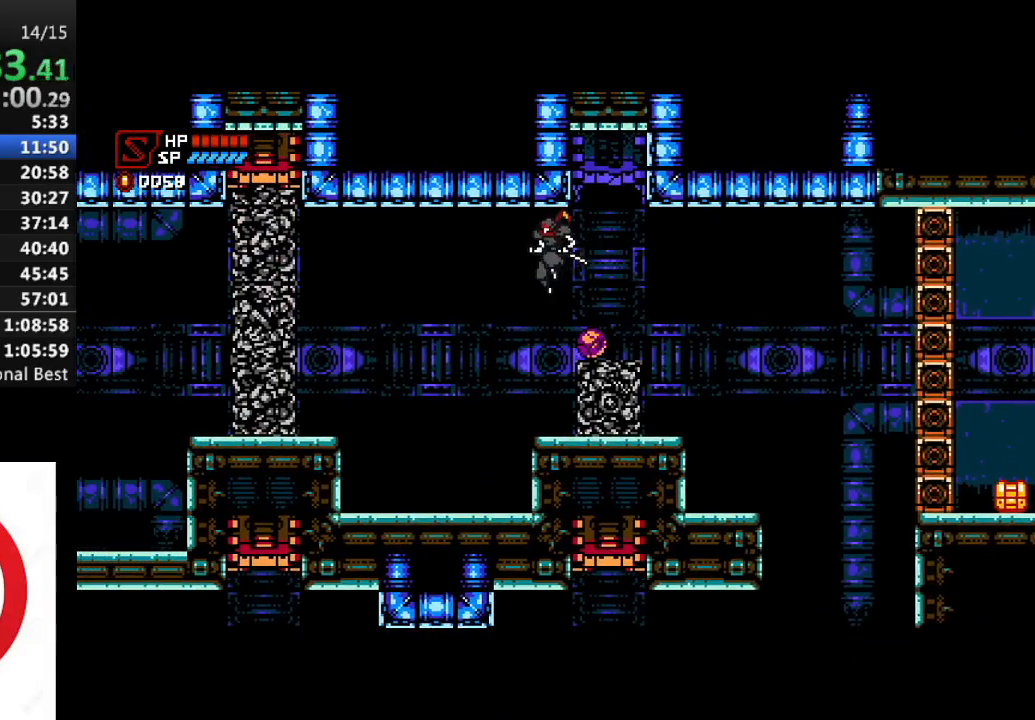
{"buttons": ["DPAD_LEFT"], "left_stick": "center", "right_stick": "center", "events": []}
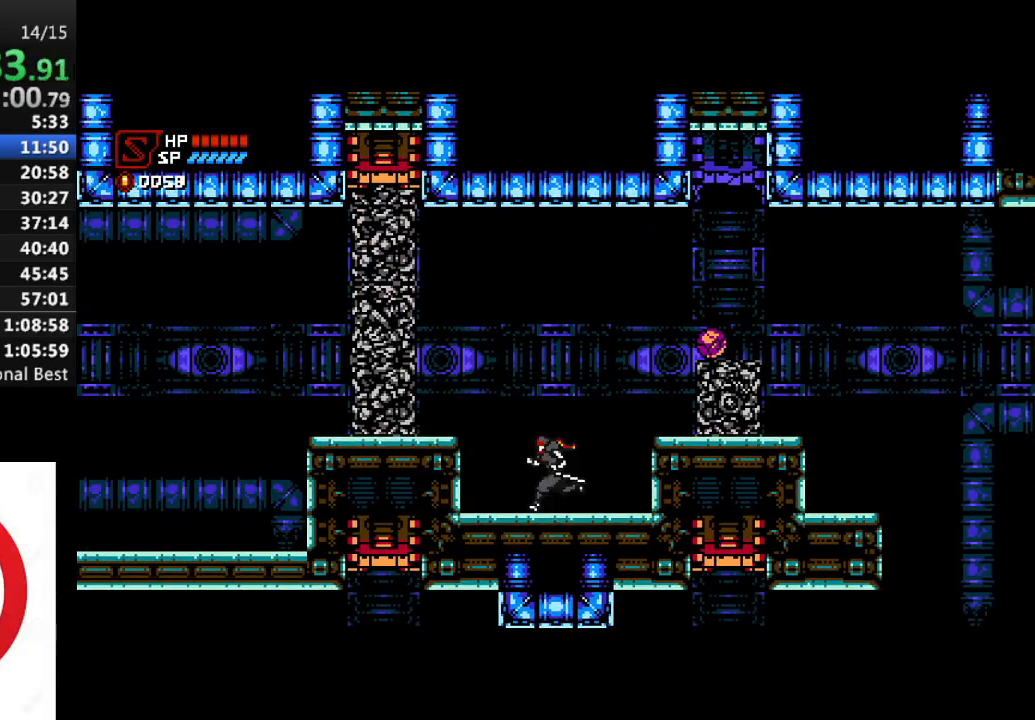
{"buttons": [], "left_stick": "center", "right_stick": "center", "events": [[50, "CROSS", "down"], [133, "SQUARE", "down"], [267, "SQUARE", "up"], [367, "SQUARE", "down"], [383, "DPAD_LEFT", "up"], [433, "CROSS", "up"], [450, "SQUARE", "up"]]}
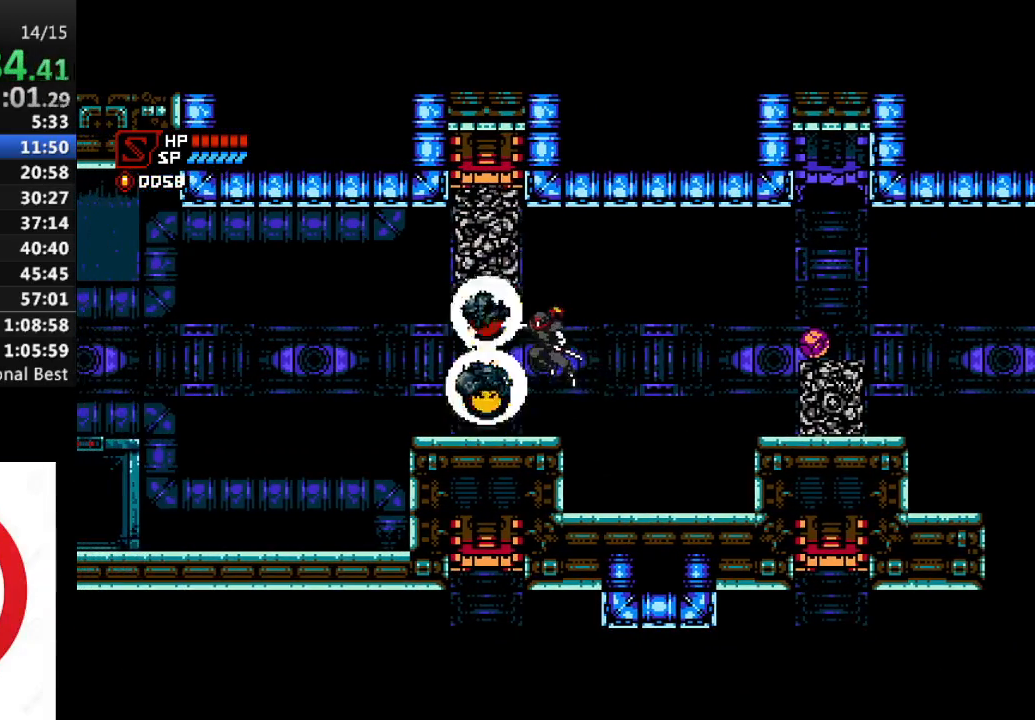
{"buttons": ["CROSS", "SQUARE"], "left_stick": "center", "right_stick": "center", "events": [[33, "SQUARE", "down"], [133, "SQUARE", "up"], [217, "CROSS", "down"], [267, "SQUARE", "down"], [350, "SQUARE", "up"], [450, "SQUARE", "down"]]}
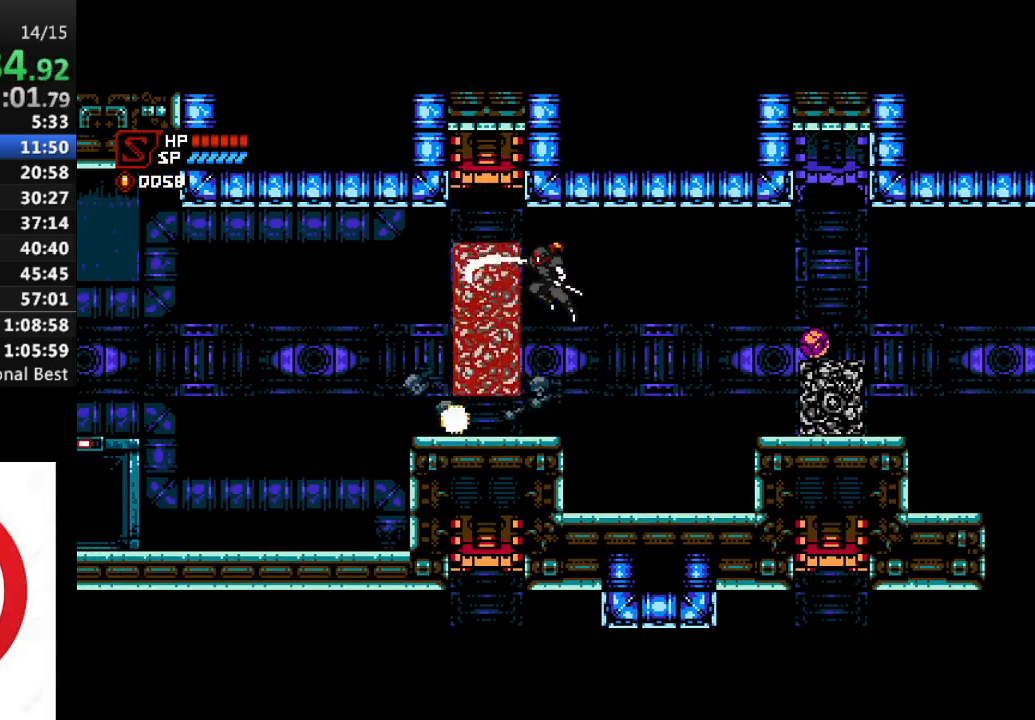
{"buttons": ["SQUARE", "DPAD_LEFT"], "left_stick": "center", "right_stick": "center", "events": [[33, "SQUARE", "up"], [50, "DPAD_LEFT", "down"], [100, "SQUARE", "down"], [217, "SQUARE", "up"], [400, "CROSS", "up"], [417, "SQUARE", "down"]]}
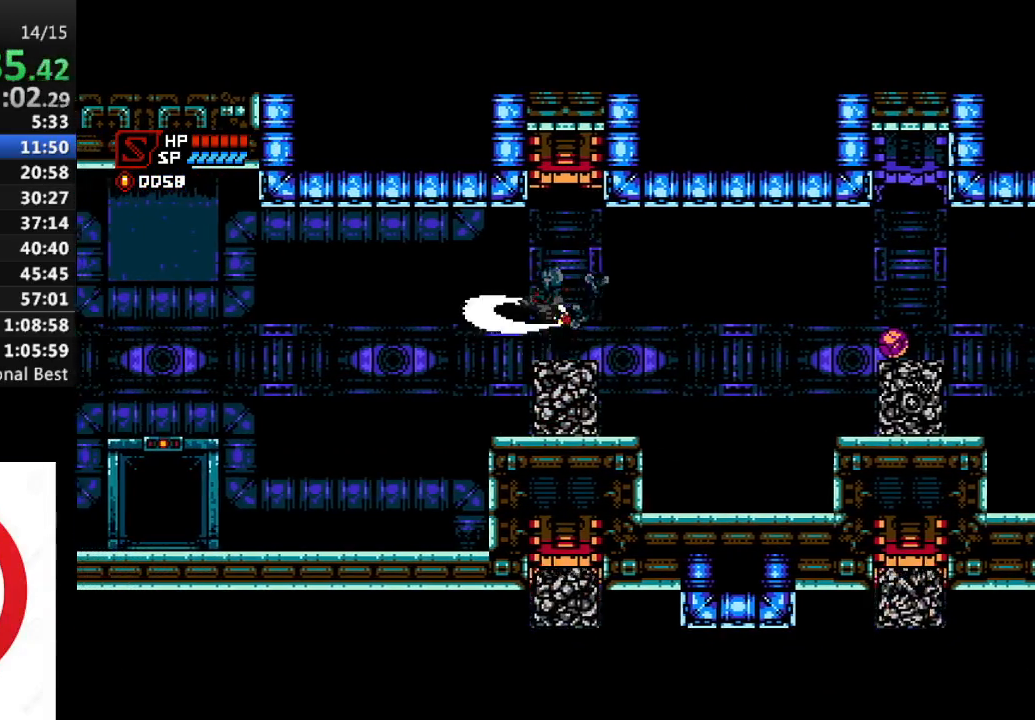
{"buttons": ["DPAD_LEFT"], "left_stick": "center", "right_stick": "center", "events": [[17, "SQUARE", "up"]]}
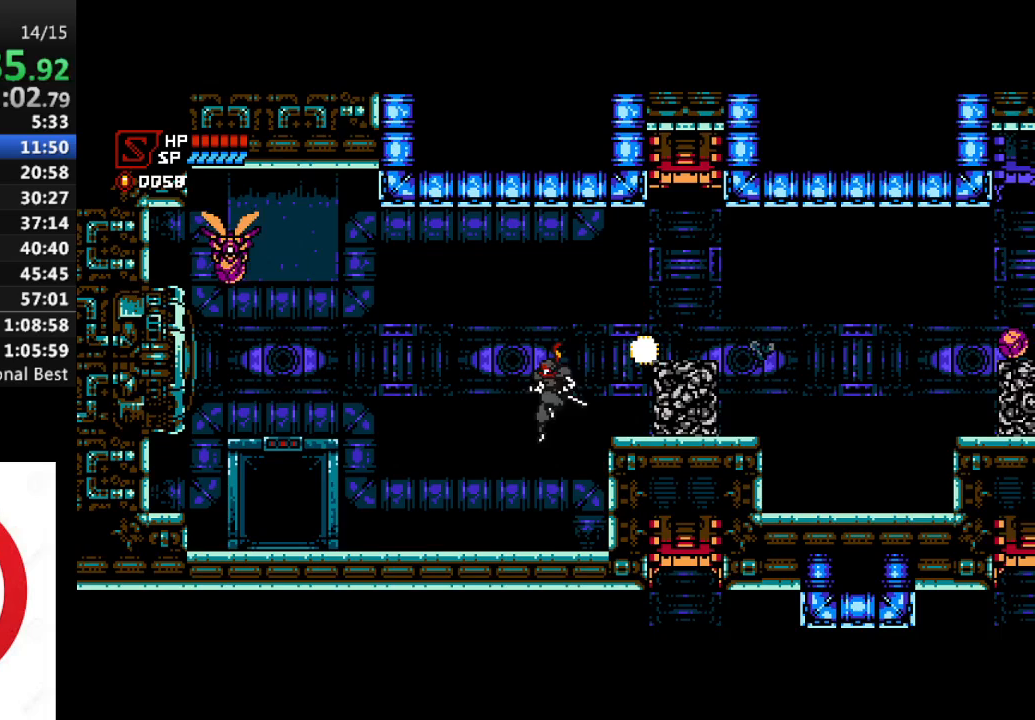
{"buttons": ["DPAD_LEFT"], "left_stick": "center", "right_stick": "center", "events": []}
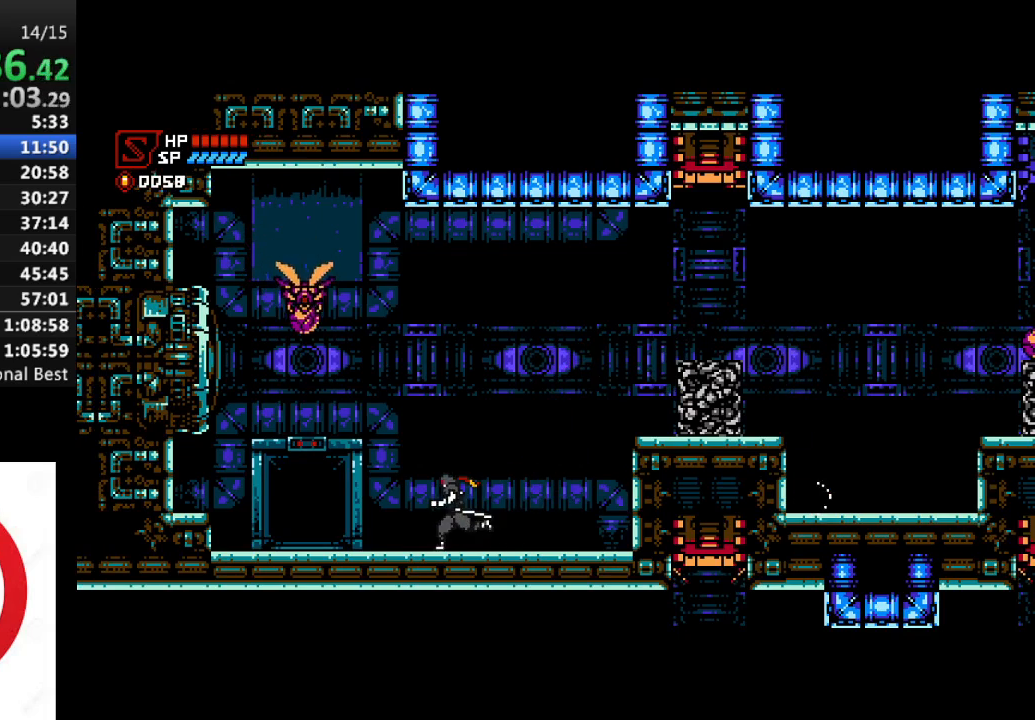
{"buttons": ["DPAD_LEFT"], "left_stick": "center", "right_stick": "center", "events": []}
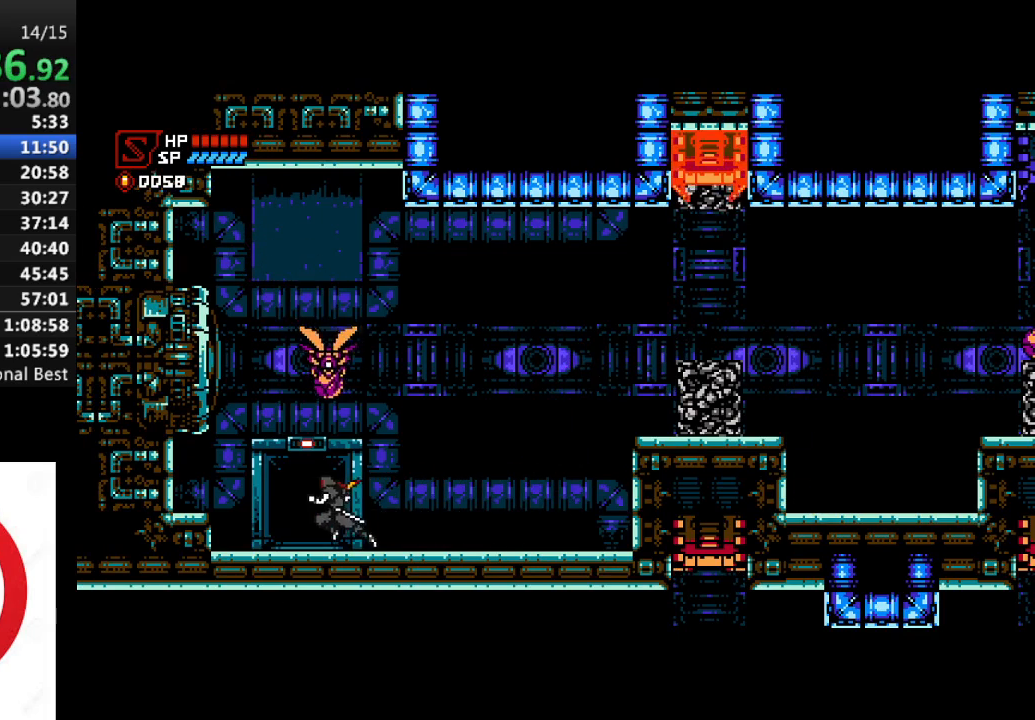
{"buttons": ["CROSS", "DPAD_UP", "DPAD_LEFT"], "left_stick": "center", "right_stick": "center", "events": [[33, "DPAD_LEFT", "up"], [33, "DPAD_UP", "down"], [167, "DPAD_UP", "up"], [417, "CROSS", "down"], [467, "DPAD_UP", "down"], [483, "DPAD_LEFT", "down"]]}
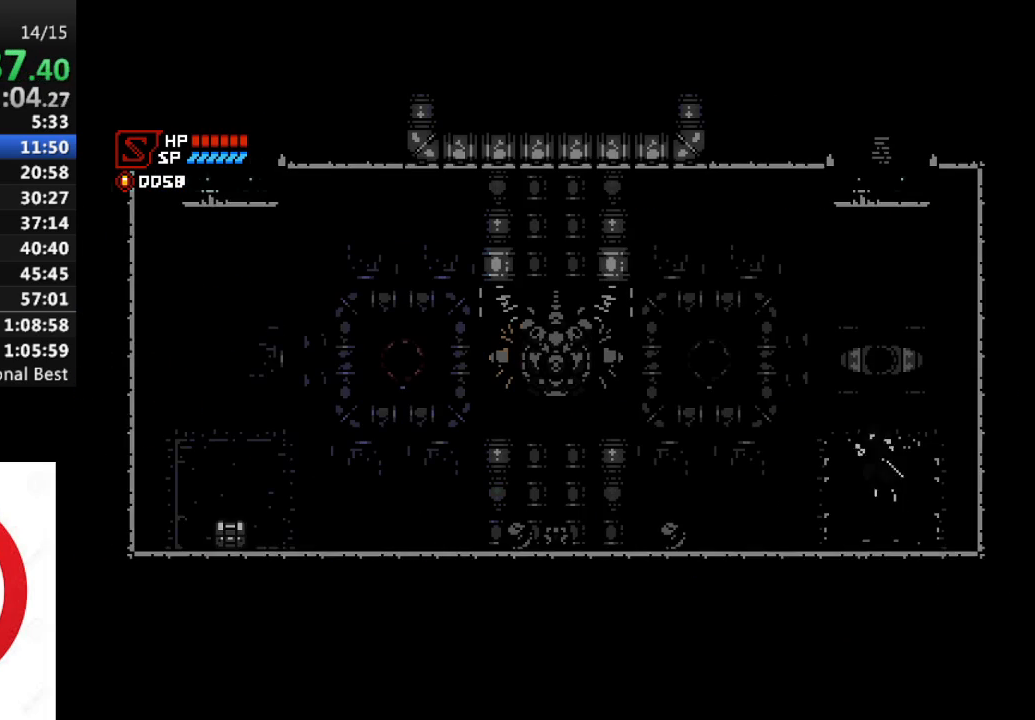
{"buttons": ["SQUARE", "DPAD_UP"], "left_stick": "center", "right_stick": "center", "events": [[167, "SQUARE", "down"], [250, "SQUARE", "up"], [333, "SQUARE", "down"], [367, "DPAD_LEFT", "up"], [433, "CROSS", "up"], [433, "SQUARE", "up"], [483, "SQUARE", "down"]]}
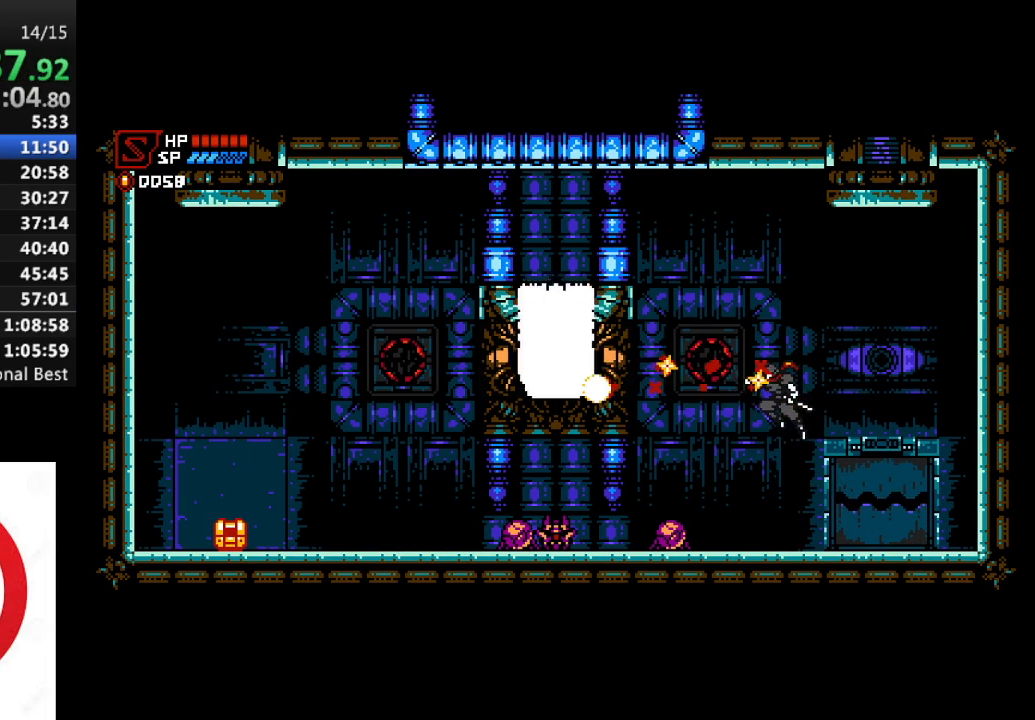
{"buttons": ["CROSS", "DPAD_UP"], "left_stick": "center", "right_stick": "center", "events": [[100, "SQUARE", "up"], [300, "CROSS", "down"]]}
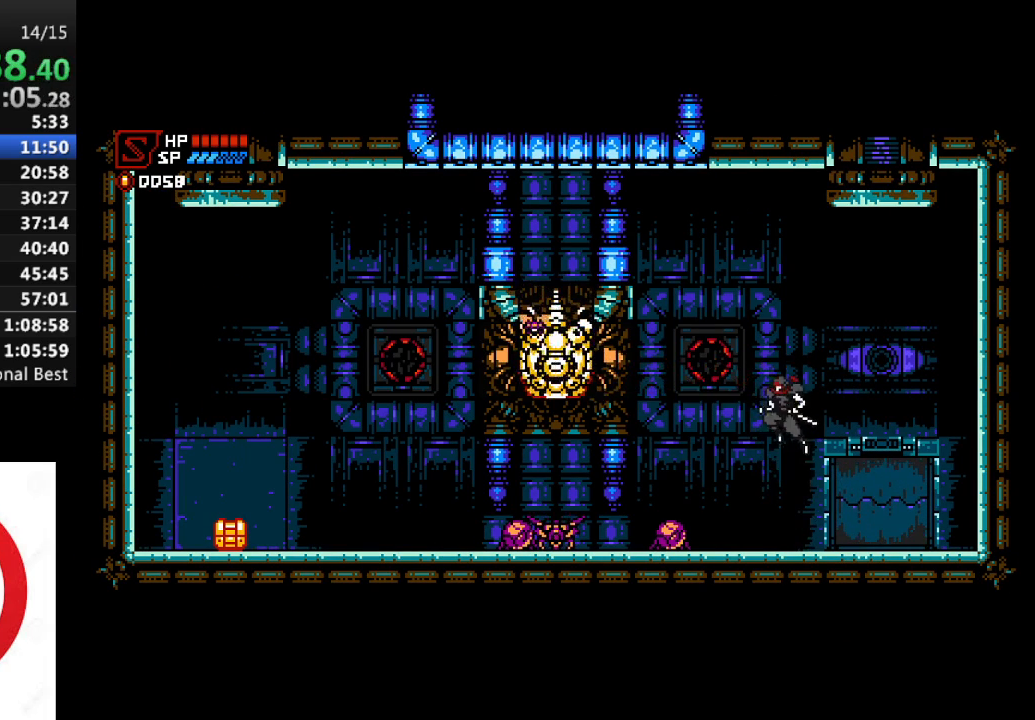
{"buttons": [], "left_stick": "center", "right_stick": "center", "events": [[33, "SQUARE", "down"], [117, "SQUARE", "up"], [200, "SQUARE", "down"], [267, "SQUARE", "up"], [333, "SQUARE", "down"], [400, "CROSS", "up"], [417, "SQUARE", "up"], [500, "DPAD_UP", "up"]]}
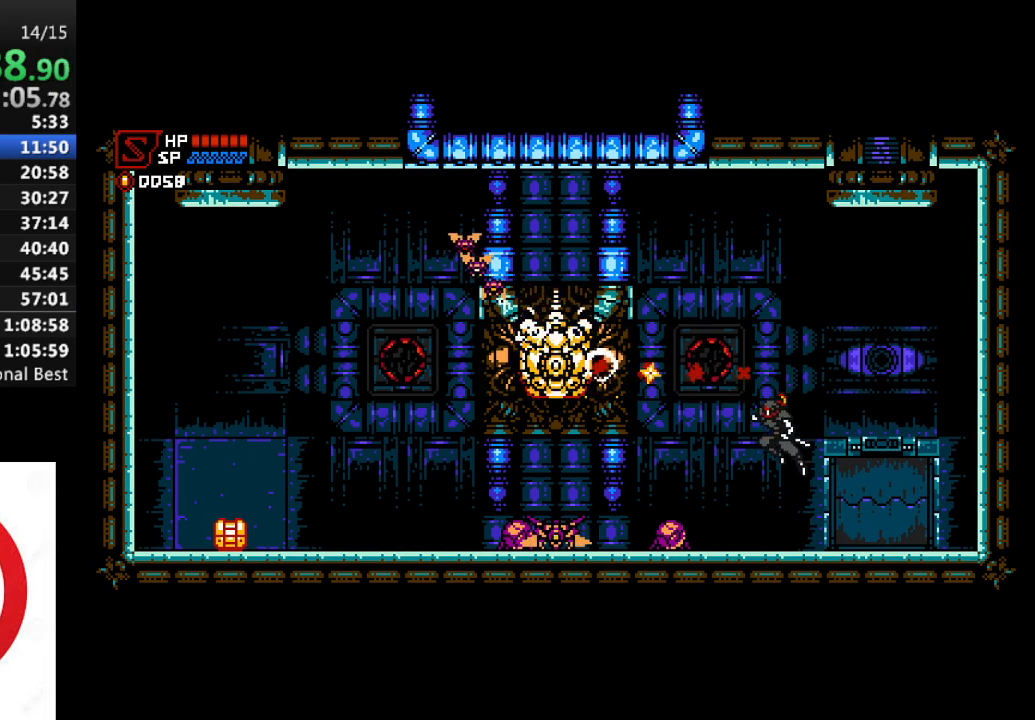
{"buttons": [], "left_stick": "center", "right_stick": "center", "events": [[133, "DPAD_LEFT", "down"], [283, "DPAD_LEFT", "up"], [333, "SQUARE", "down"], [450, "SQUARE", "up"]]}
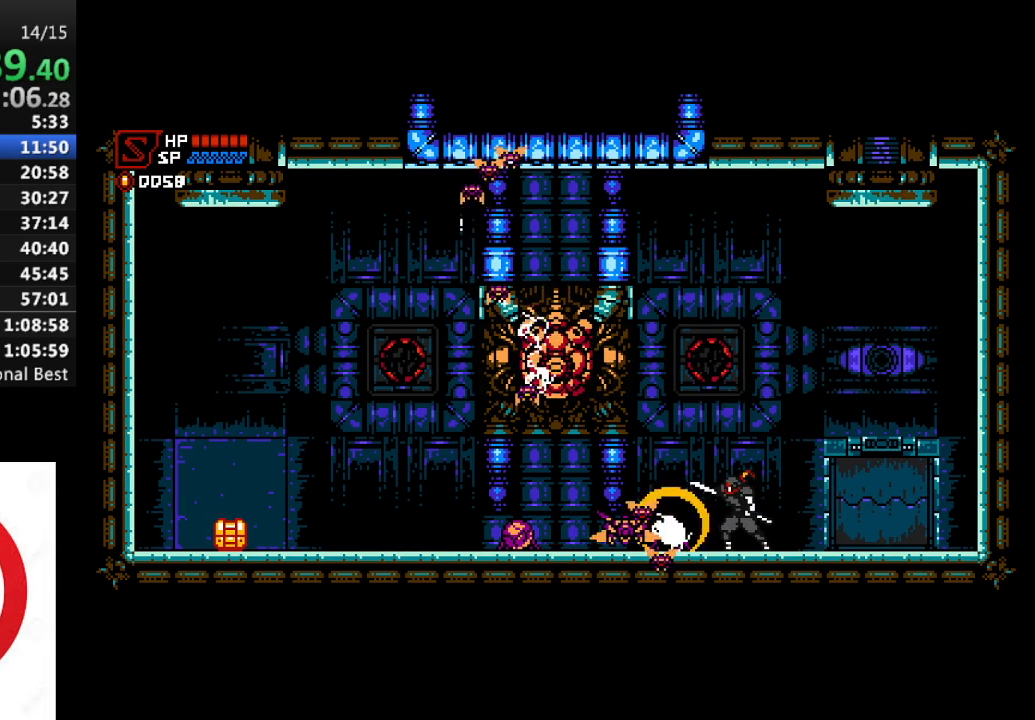
{"buttons": [], "left_stick": "center", "right_stick": "center", "events": [[150, "DPAD_LEFT", "down"], [167, "SQUARE", "down"], [233, "DPAD_LEFT", "up"], [283, "SQUARE", "up"], [433, "SQUARE", "down"], [500, "SQUARE", "up"]]}
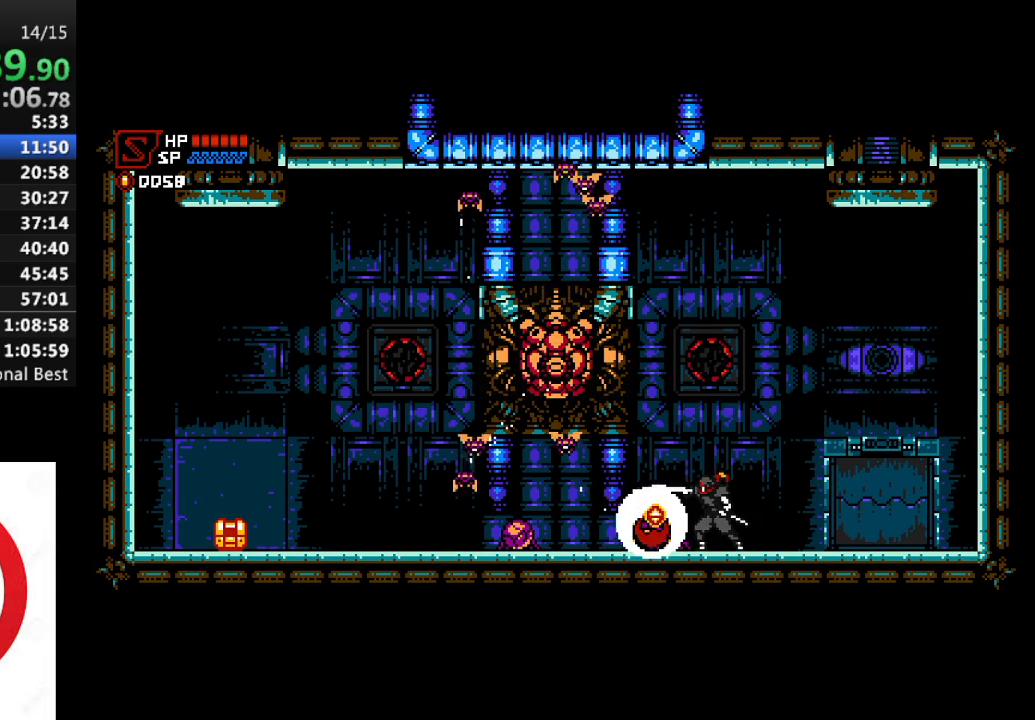
{"buttons": ["CROSS"], "left_stick": "center", "right_stick": "center", "events": [[83, "CROSS", "down"], [133, "DPAD_LEFT", "down"], [150, "SQUARE", "down"], [267, "SQUARE", "up"], [283, "DPAD_LEFT", "up"], [383, "SQUARE", "down"], [450, "DPAD_LEFT", "down"], [467, "SQUARE", "up"], [483, "DPAD_LEFT", "up"]]}
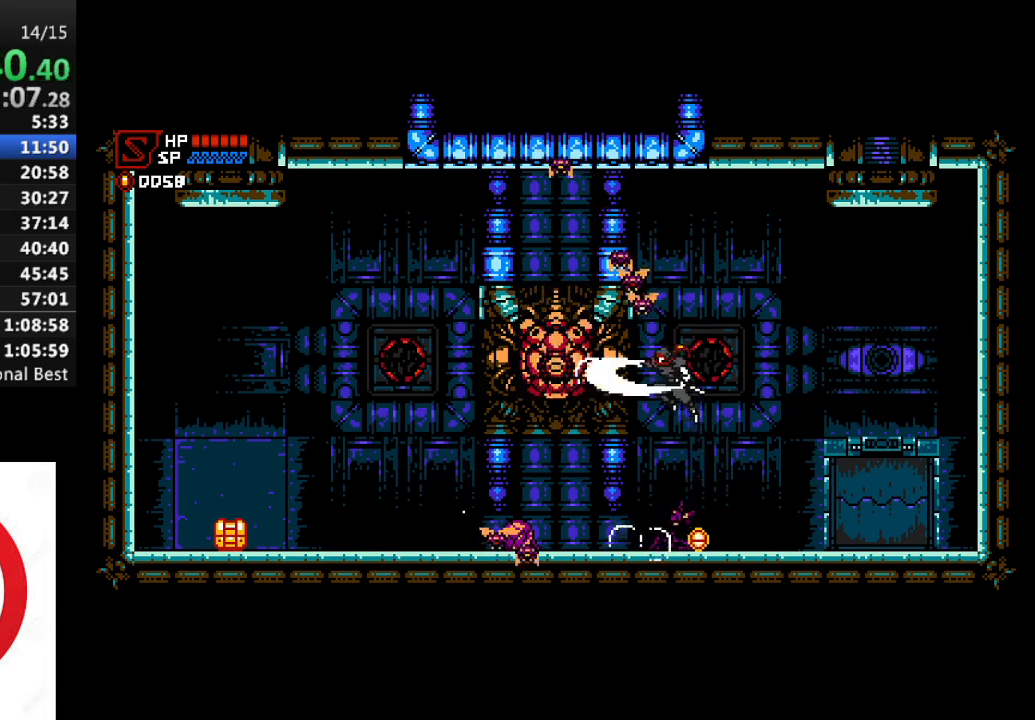
{"buttons": ["DPAD_RIGHT"], "left_stick": "center", "right_stick": "center", "events": [[67, "SQUARE", "down"], [167, "SQUARE", "up"], [233, "SQUARE", "down"], [250, "CROSS", "up"], [283, "DPAD_RIGHT", "down"], [333, "SQUARE", "up"]]}
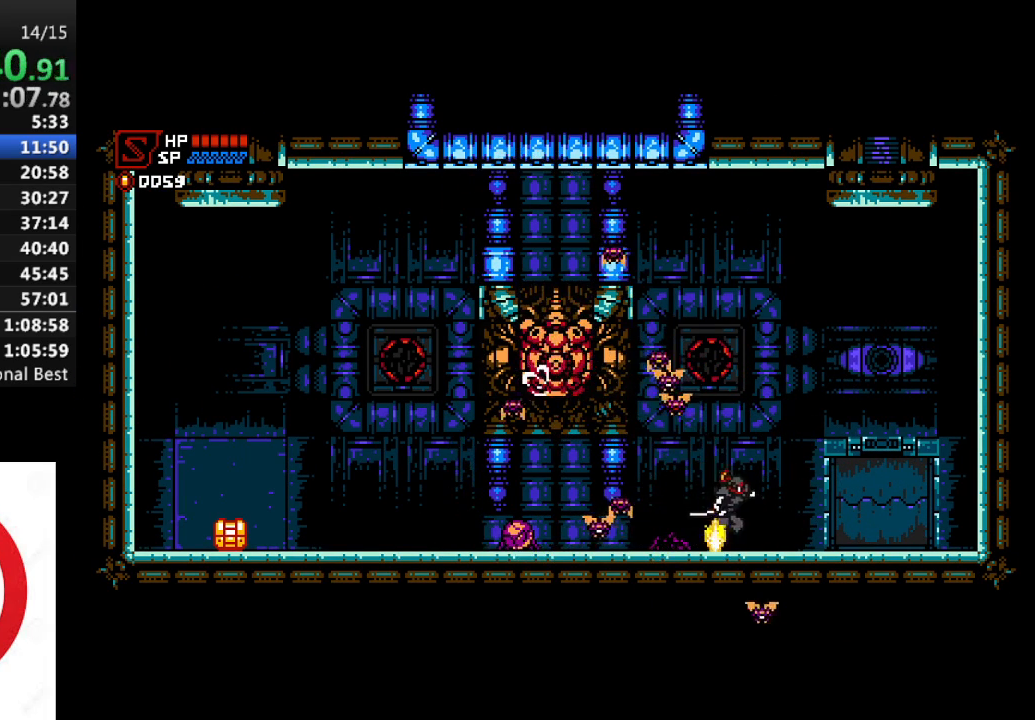
{"buttons": ["SQUARE"], "left_stick": "center", "right_stick": "center", "events": [[200, "DPAD_UP", "down"], [217, "CROSS", "down"], [217, "DPAD_LEFT", "down"], [217, "DPAD_RIGHT", "up"], [217, "DPAD_UP", "up"], [283, "SQUARE", "down"], [300, "DPAD_LEFT", "up"], [367, "CROSS", "up"], [383, "SQUARE", "up"], [500, "SQUARE", "down"]]}
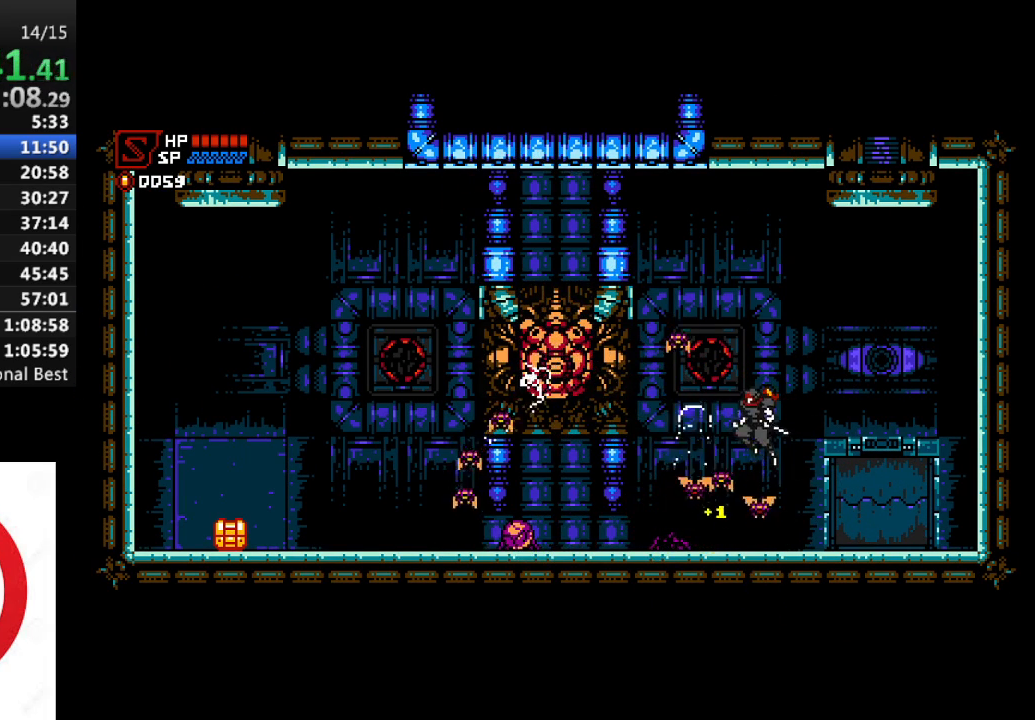
{"buttons": ["DPAD_LEFT"], "left_stick": "center", "right_stick": "center", "events": [[100, "SQUARE", "up"], [200, "SQUARE", "down"], [250, "DPAD_LEFT", "down"], [333, "SQUARE", "up"]]}
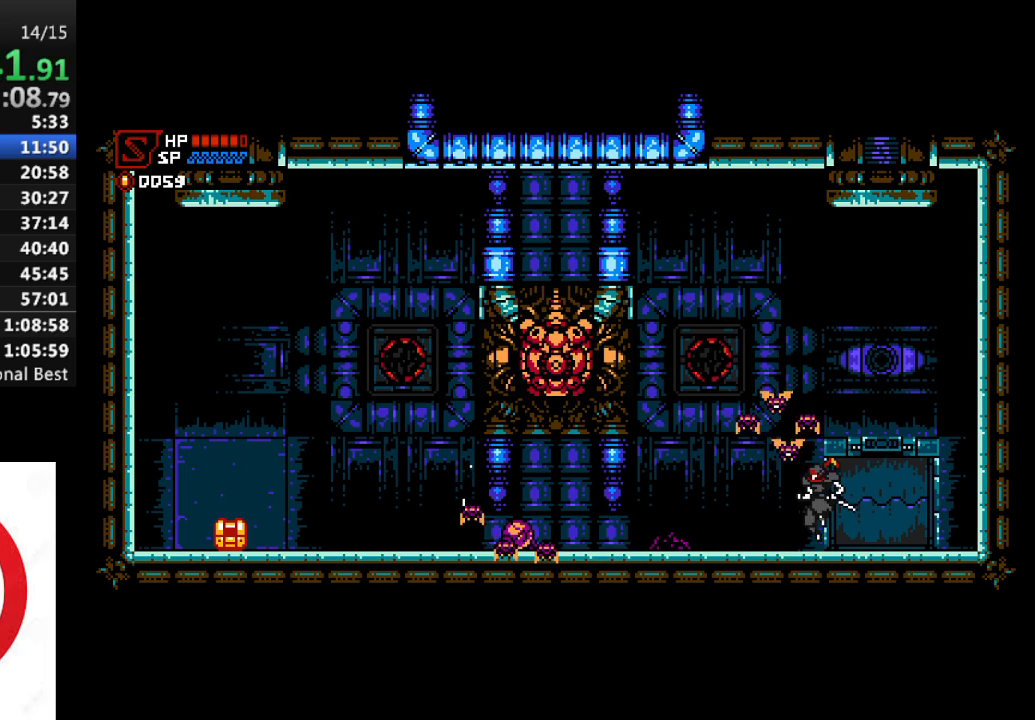
{"buttons": ["CROSS", "DPAD_LEFT"], "left_stick": "center", "right_stick": "center", "events": [[433, "CROSS", "down"]]}
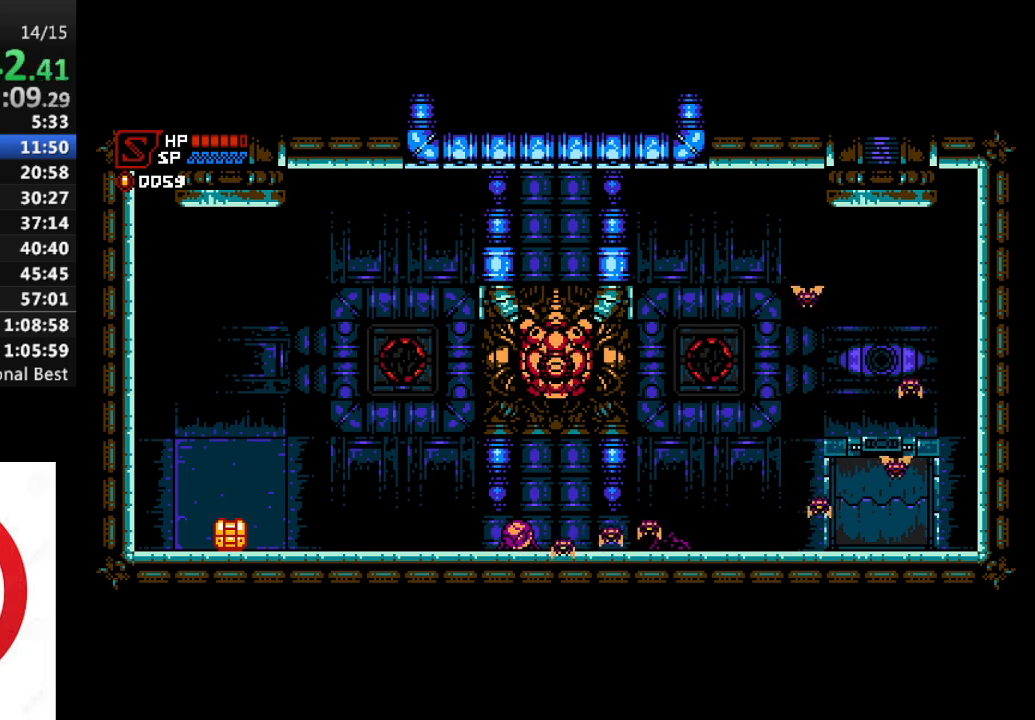
{"buttons": ["CROSS", "SQUARE"], "left_stick": "center", "right_stick": "center", "events": [[133, "SQUARE", "down"], [217, "SQUARE", "up"], [233, "DPAD_LEFT", "up"], [300, "SQUARE", "down"], [333, "DPAD_LEFT", "down"], [400, "SQUARE", "up"], [417, "DPAD_LEFT", "up"], [483, "SQUARE", "down"]]}
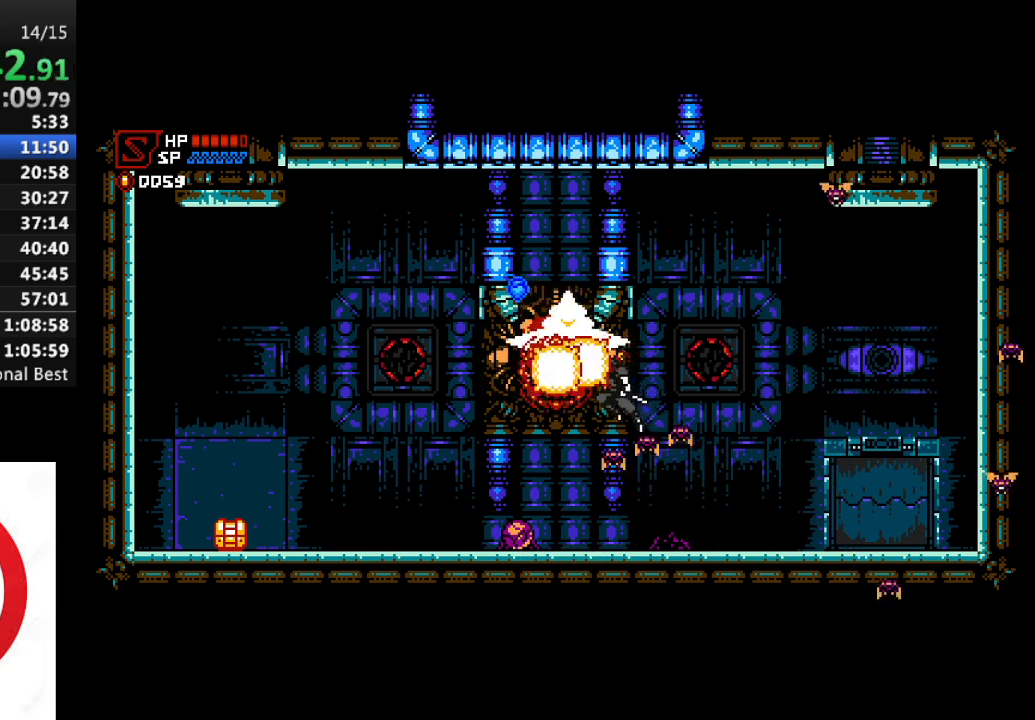
{"buttons": [], "left_stick": "center", "right_stick": "center", "events": [[67, "DPAD_LEFT", "down"], [117, "SQUARE", "up"], [200, "CROSS", "up"], [250, "DPAD_LEFT", "up"]]}
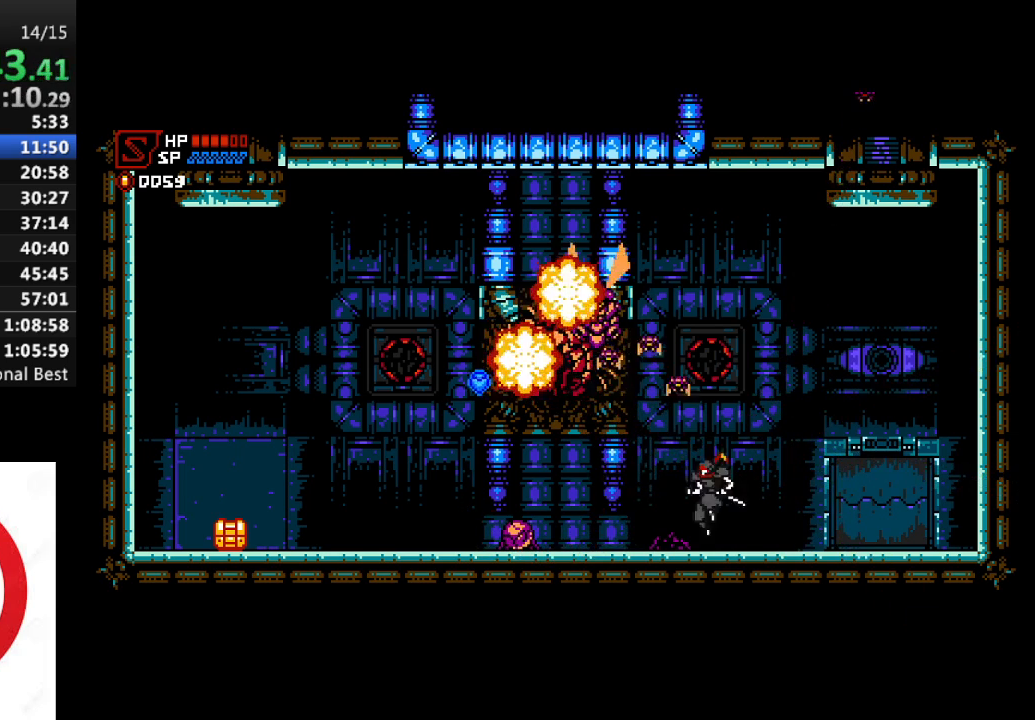
{"buttons": ["CROSS", "DPAD_RIGHT"], "left_stick": "center", "right_stick": "center", "events": [[33, "DPAD_RIGHT", "down"], [67, "CROSS", "down"], [200, "DPAD_RIGHT", "up"], [333, "DPAD_RIGHT", "down"]]}
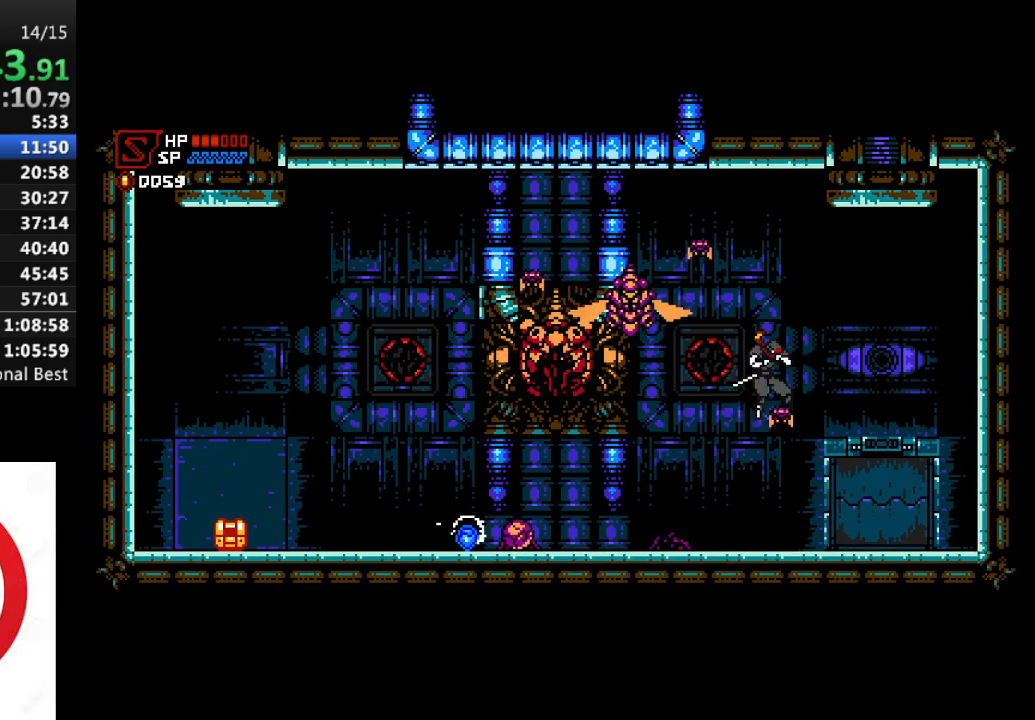
{"buttons": ["DPAD_LEFT"], "left_stick": "center", "right_stick": "center", "events": [[17, "SQUARE", "down"], [133, "CROSS", "up"], [167, "DPAD_RIGHT", "up"], [167, "SQUARE", "up"], [217, "DPAD_LEFT", "down"], [417, "DPAD_LEFT", "up"], [483, "DPAD_LEFT", "down"]]}
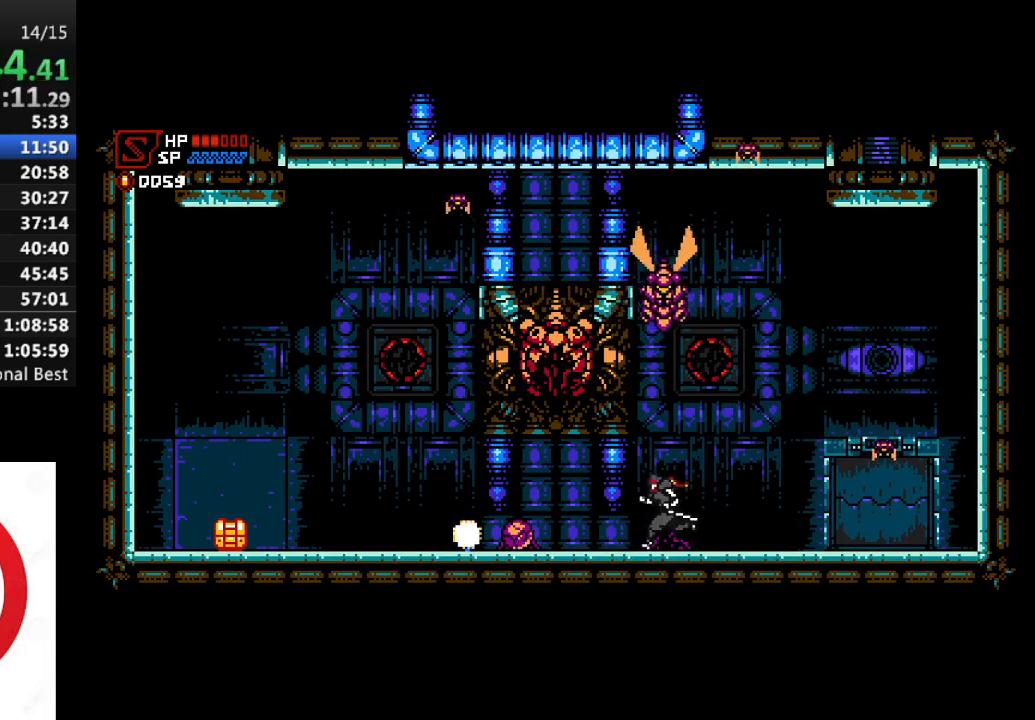
{"buttons": ["CROSS", "DPAD_RIGHT"], "left_stick": "center", "right_stick": "center", "events": [[367, "CROSS", "down"], [400, "DPAD_LEFT", "up"], [483, "DPAD_RIGHT", "down"]]}
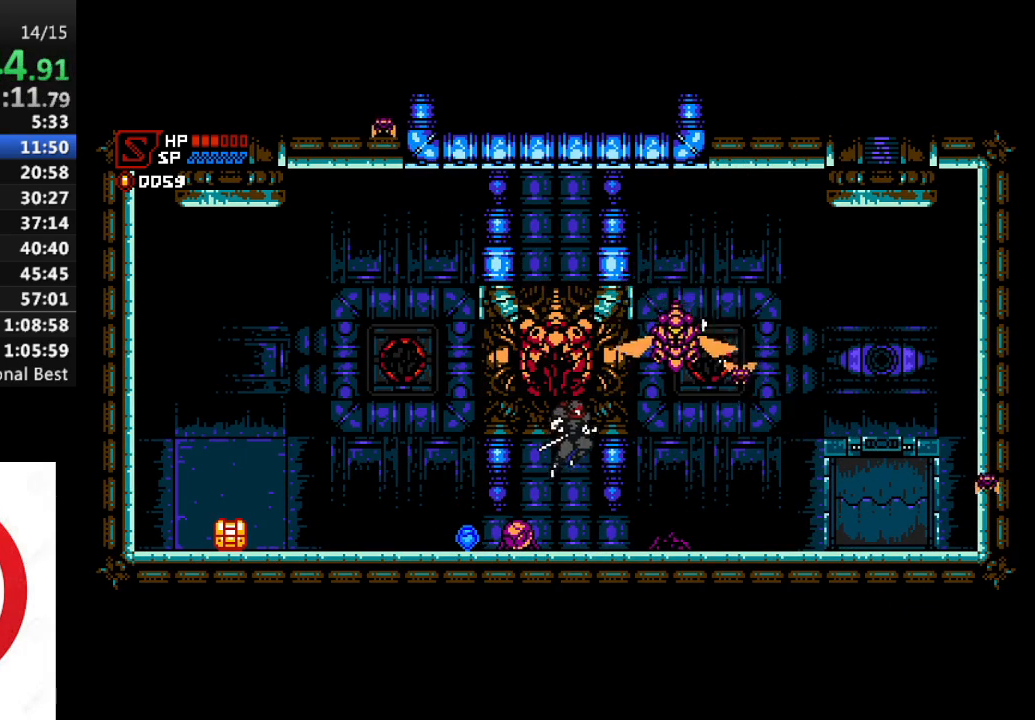
{"buttons": ["CROSS", "SQUARE"], "left_stick": "center", "right_stick": "center", "events": [[67, "SQUARE", "down"], [83, "DPAD_RIGHT", "up"], [167, "SQUARE", "up"], [250, "SQUARE", "down"], [350, "SQUARE", "up"], [417, "SQUARE", "down"]]}
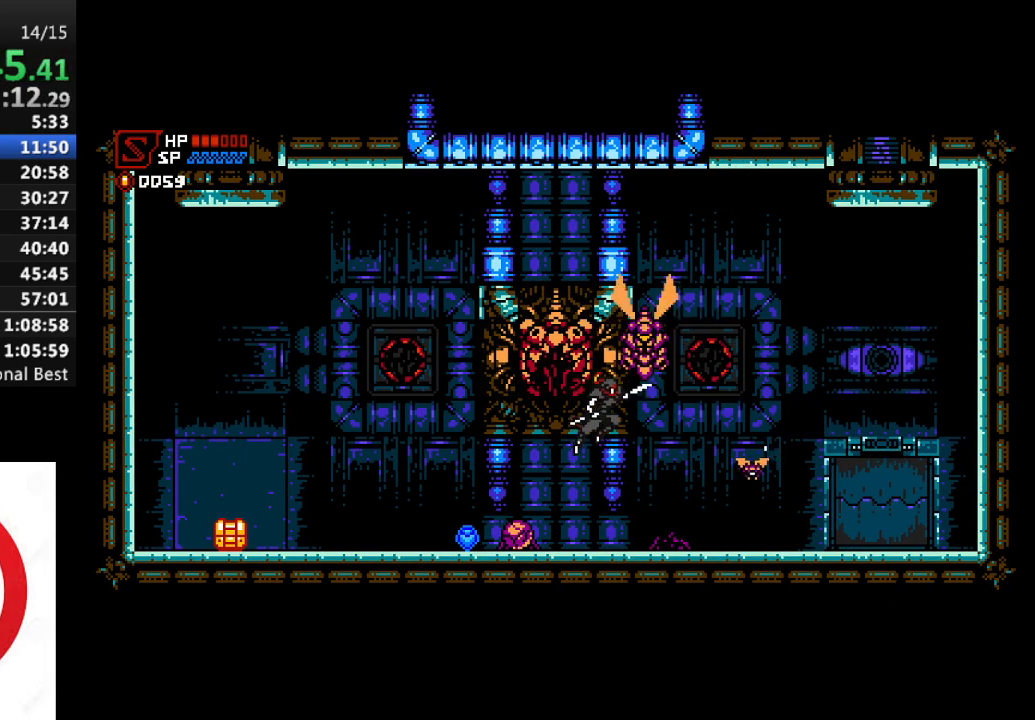
{"buttons": ["DPAD_RIGHT"], "left_stick": "center", "right_stick": "center", "events": [[17, "SQUARE", "up"], [100, "DPAD_RIGHT", "down"], [150, "CROSS", "up"], [283, "SQUARE", "down"], [317, "DPAD_RIGHT", "up"], [367, "SQUARE", "up"], [483, "DPAD_RIGHT", "down"]]}
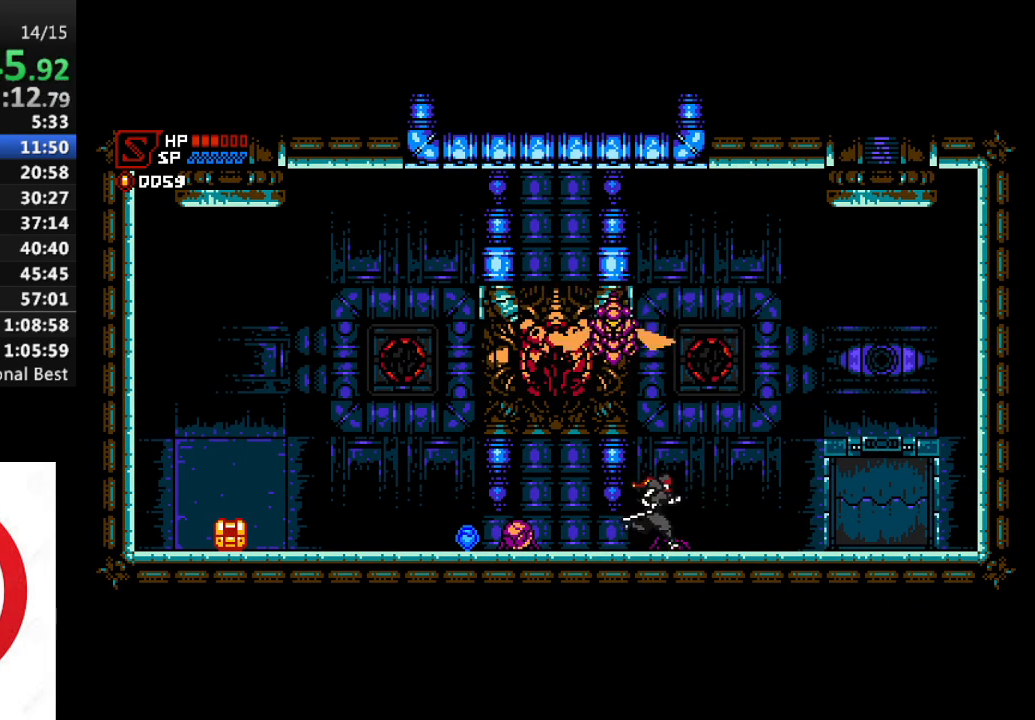
{"buttons": ["CROSS", "SQUARE"], "left_stick": "center", "right_stick": "center", "events": [[250, "DPAD_RIGHT", "up"], [267, "CROSS", "down"], [317, "DPAD_LEFT", "down"], [433, "SQUARE", "down"], [500, "DPAD_LEFT", "up"]]}
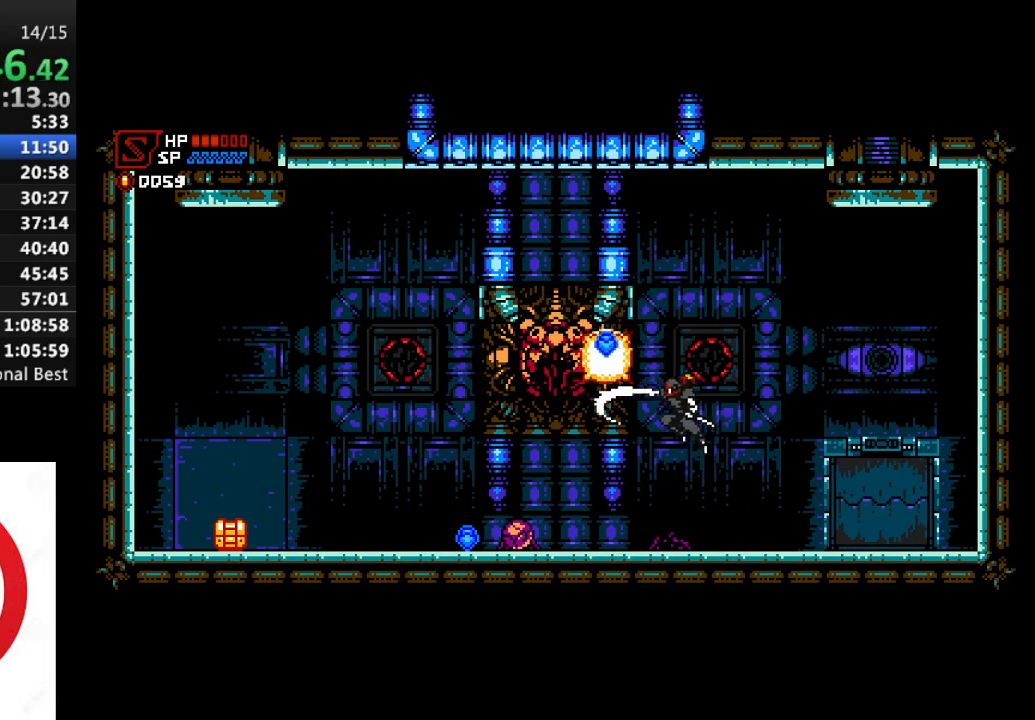
{"buttons": [], "left_stick": "center", "right_stick": "center", "events": [[50, "SQUARE", "up"], [117, "SQUARE", "down"], [217, "SQUARE", "up"], [300, "SQUARE", "down"], [417, "CROSS", "up"], [417, "SQUARE", "up"]]}
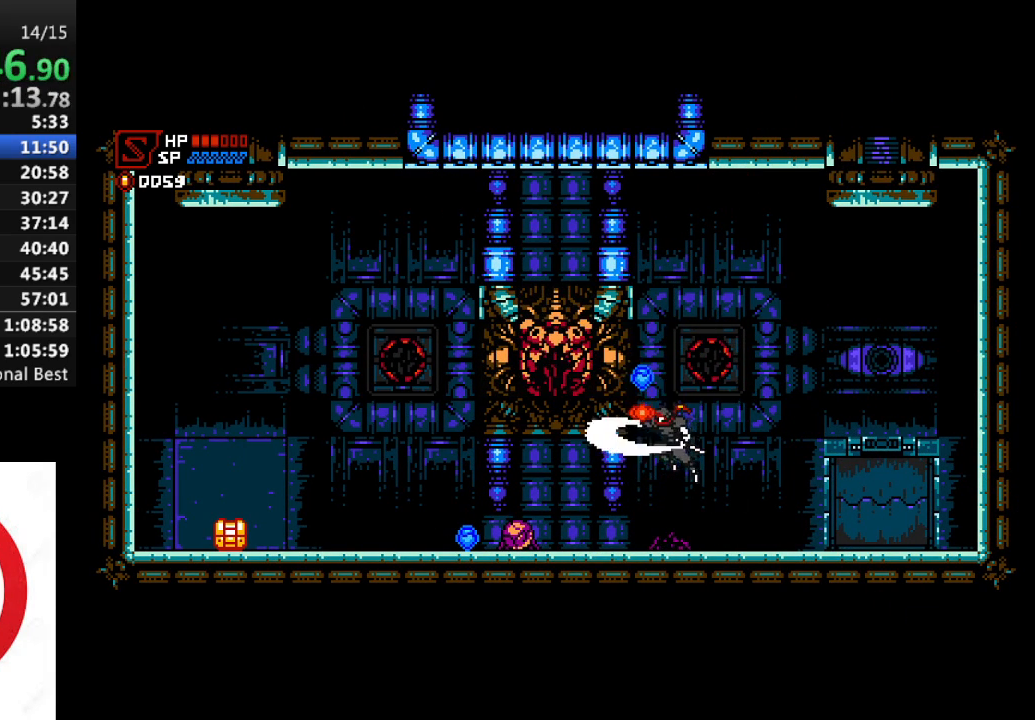
{"buttons": ["DPAD_RIGHT"], "left_stick": "center", "right_stick": "center", "events": [[167, "DPAD_LEFT", "down"], [183, "CROSS", "down"], [250, "CROSS", "up"], [283, "DPAD_LEFT", "up"], [367, "DPAD_RIGHT", "down"]]}